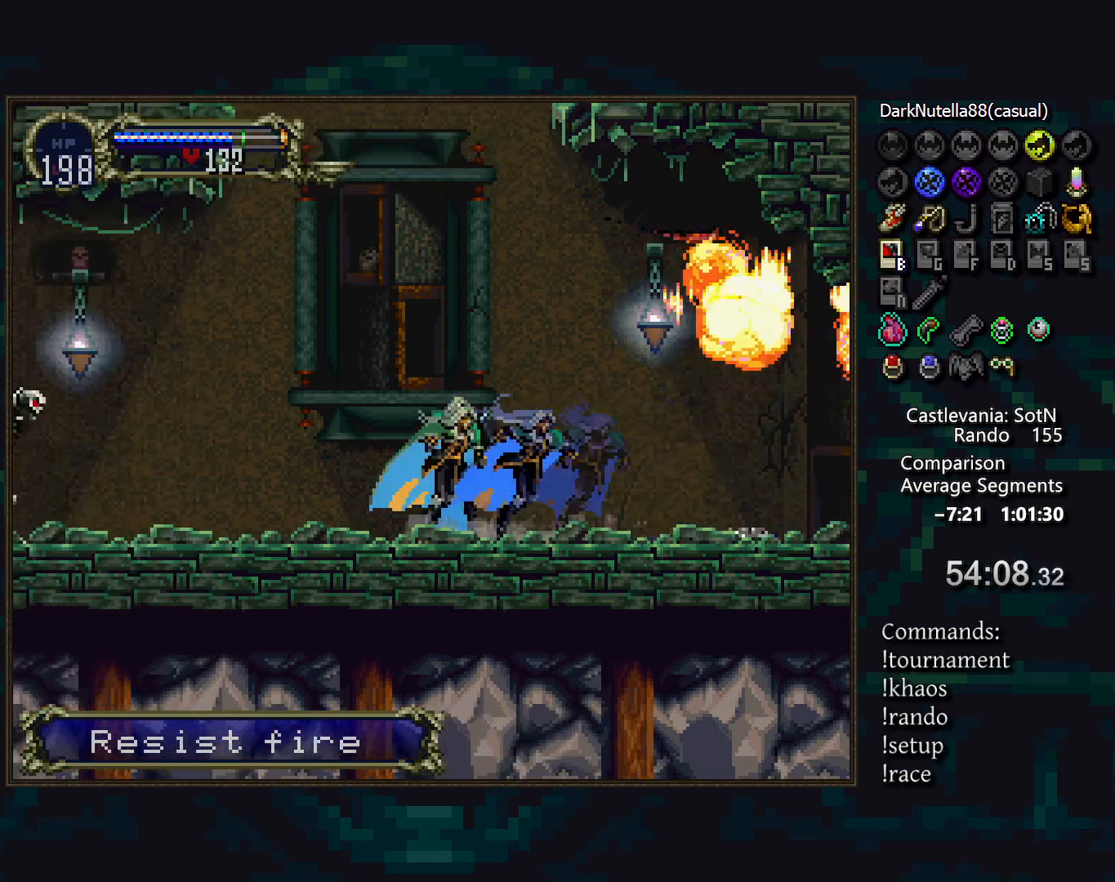
Gameplay with a controller (PlayStation layout); each line is a JSON object with the inputs held at the frame after it. "events" lists button and stick changes between this image and that frame as [ms after this image, input, new state], when the widget could be followed in between. Not read: DPAD_LEFT L3 R3.
{"buttons": ["DPAD_RIGHT"], "events": [[67, "TRIANGLE", "down"], [133, "CIRCLE", "up"], [133, "TRIANGLE", "up"], [167, "CIRCLE", "down"], [217, "TRIANGLE", "down"], [283, "CIRCLE", "up"], [283, "TRIANGLE", "up"], [383, "SQUARE", "down"], [417, "DPAD_RIGHT", "down"], [467, "SQUARE", "up"]]}
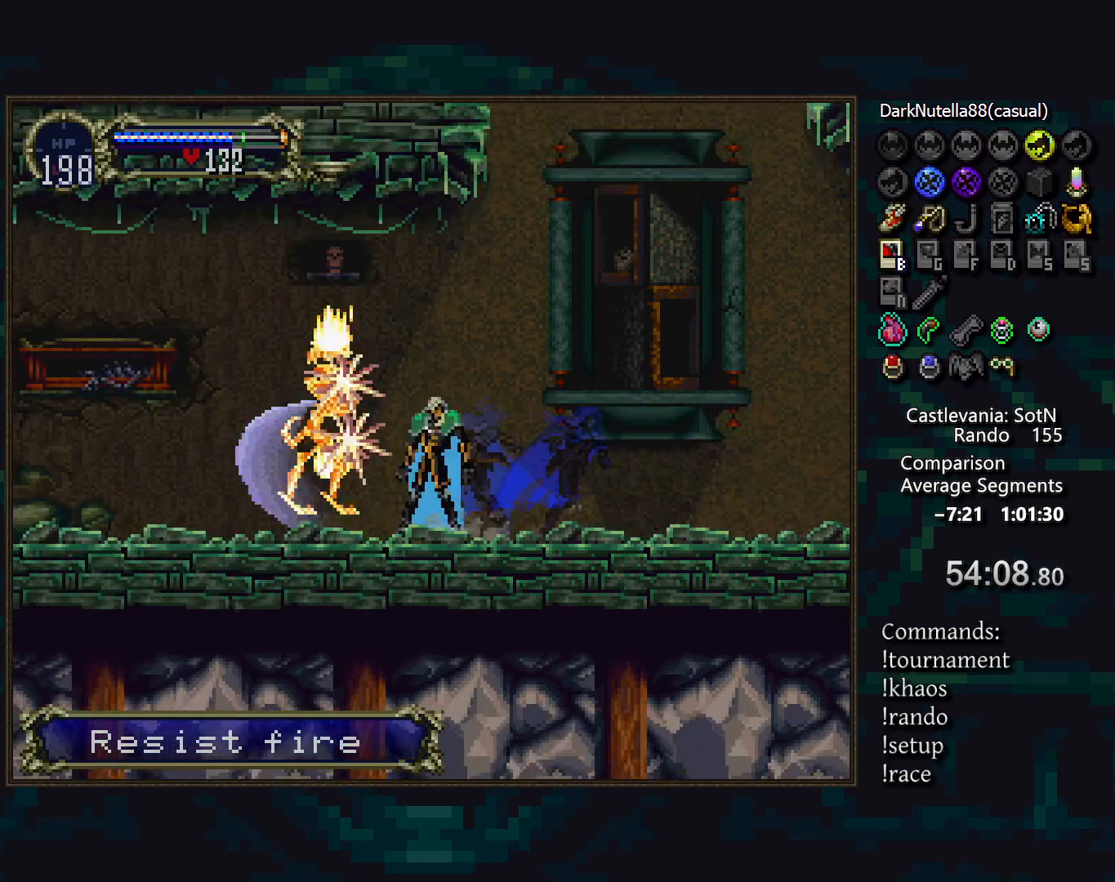
{"buttons": ["CIRCLE", "TRIANGLE"], "events": [[50, "TRIANGLE", "down"], [67, "DPAD_RIGHT", "up"], [133, "TRIANGLE", "up"], [167, "CIRCLE", "down"], [200, "TRIANGLE", "down"], [267, "CIRCLE", "up"], [267, "TRIANGLE", "up"], [300, "CIRCLE", "down"], [333, "TRIANGLE", "down"], [400, "TRIANGLE", "up"], [417, "CIRCLE", "up"], [450, "CIRCLE", "down"], [483, "TRIANGLE", "down"]]}
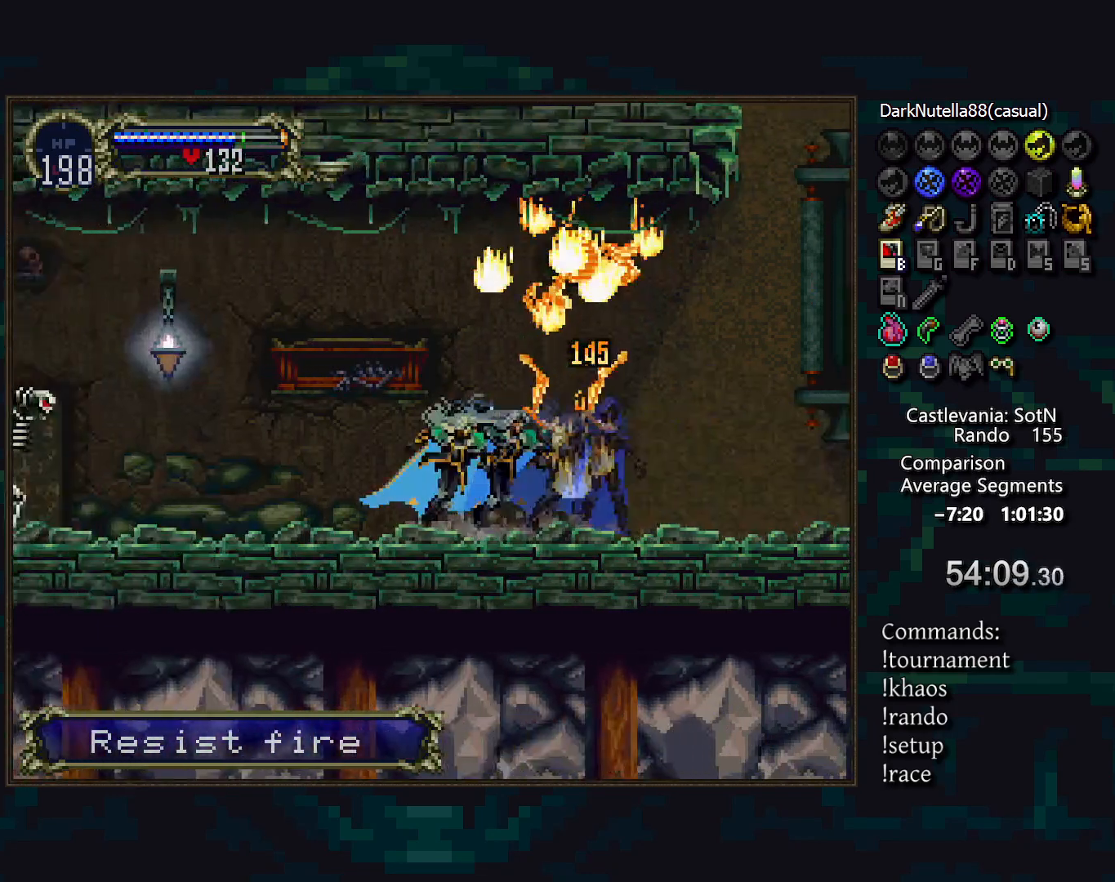
{"buttons": ["SQUARE"], "events": [[50, "TRIANGLE", "up"], [67, "CIRCLE", "up"], [100, "CIRCLE", "down"], [133, "TRIANGLE", "down"], [183, "TRIANGLE", "up"], [217, "CIRCLE", "up"], [250, "CIRCLE", "down"], [283, "TRIANGLE", "down"], [333, "CIRCLE", "up"], [333, "TRIANGLE", "up"], [450, "SQUARE", "down"]]}
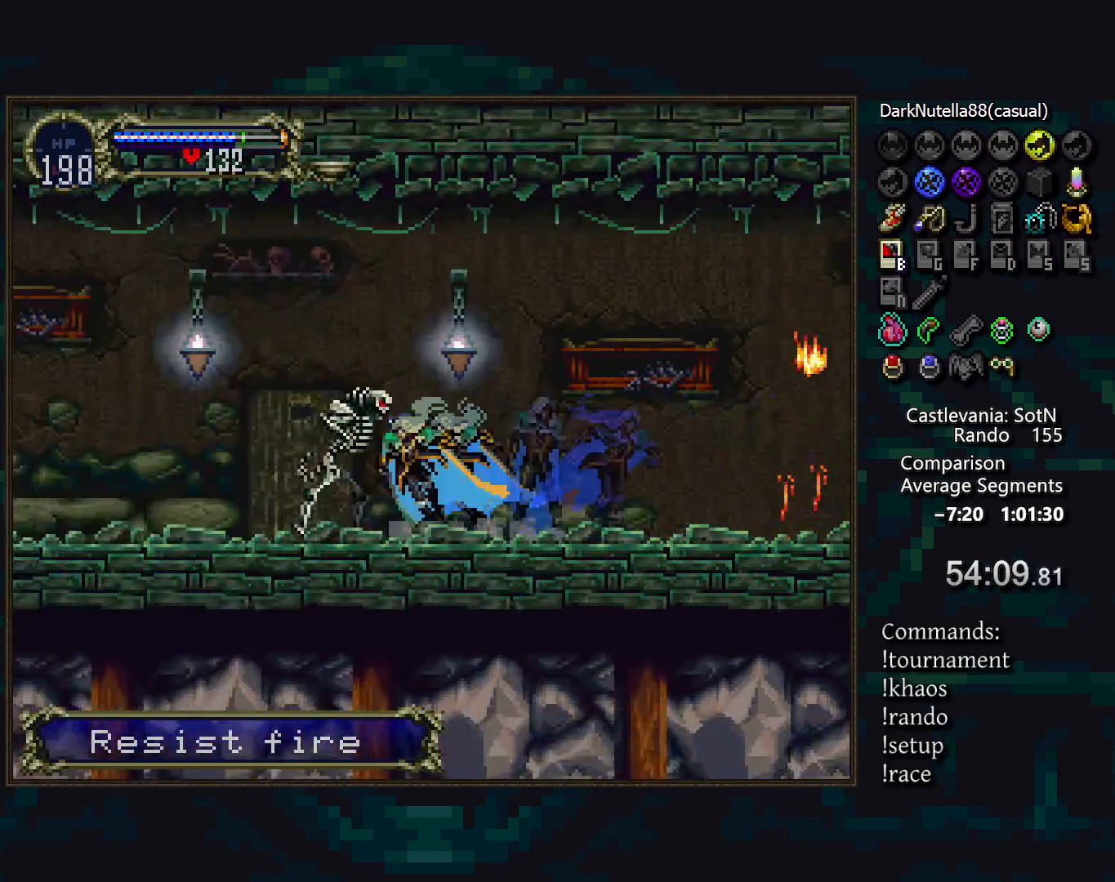
{"buttons": [], "events": [[17, "SQUARE", "up"], [50, "DPAD_RIGHT", "down"], [133, "TRIANGLE", "down"], [200, "DPAD_RIGHT", "up"], [200, "TRIANGLE", "up"], [233, "CIRCLE", "down"], [300, "TRIANGLE", "down"], [350, "CIRCLE", "up"], [350, "TRIANGLE", "up"], [400, "CIRCLE", "down"], [400, "TRIANGLE", "down"], [483, "CIRCLE", "up"], [483, "TRIANGLE", "up"]]}
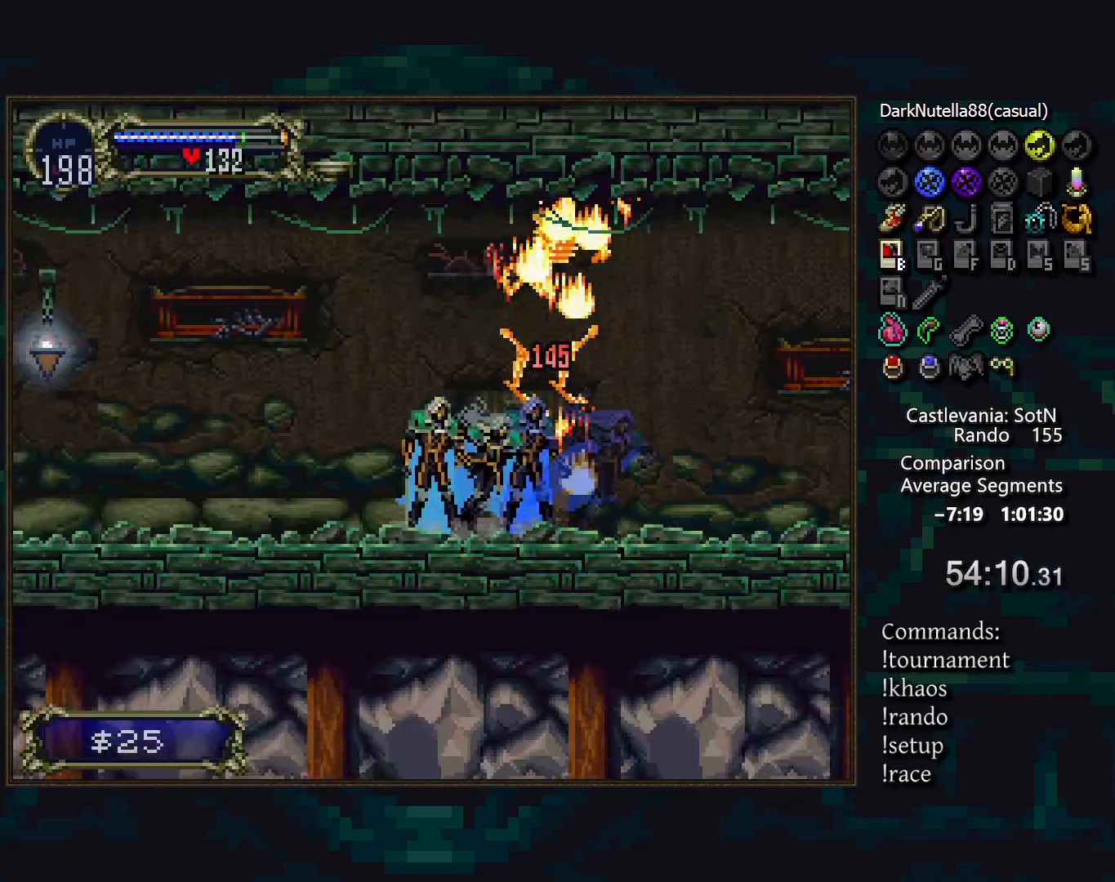
{"buttons": ["CIRCLE"], "events": [[33, "CIRCLE", "down"], [67, "TRIANGLE", "down"], [133, "CIRCLE", "up"], [133, "TRIANGLE", "up"], [200, "CIRCLE", "down"], [217, "TRIANGLE", "down"], [300, "CIRCLE", "up"], [300, "TRIANGLE", "up"], [333, "CIRCLE", "down"], [367, "TRIANGLE", "down"], [433, "TRIANGLE", "up"], [450, "CIRCLE", "up"], [500, "CIRCLE", "down"]]}
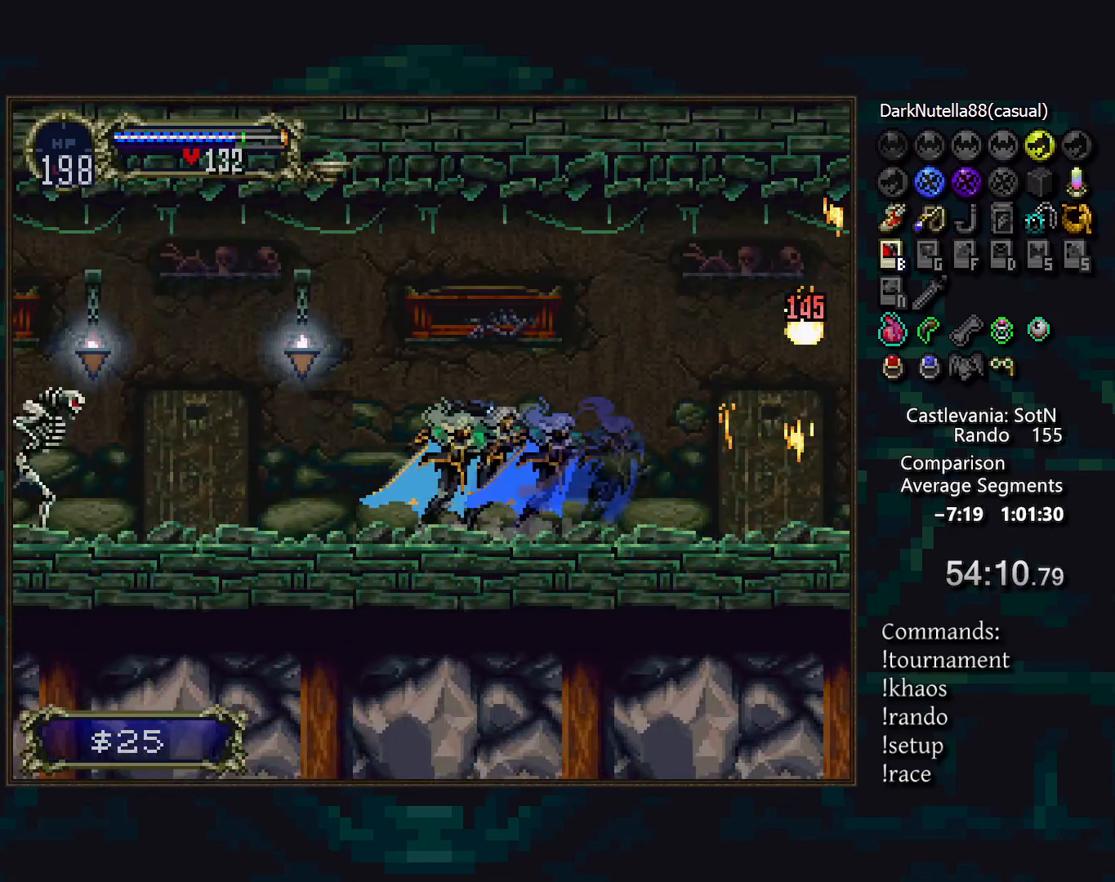
{"buttons": [], "events": [[17, "TRIANGLE", "down"], [100, "CIRCLE", "up"], [100, "TRIANGLE", "up"], [233, "SQUARE", "down"], [317, "SQUARE", "up"], [333, "DPAD_RIGHT", "down"], [417, "TRIANGLE", "down"], [467, "TRIANGLE", "up"], [500, "DPAD_RIGHT", "up"]]}
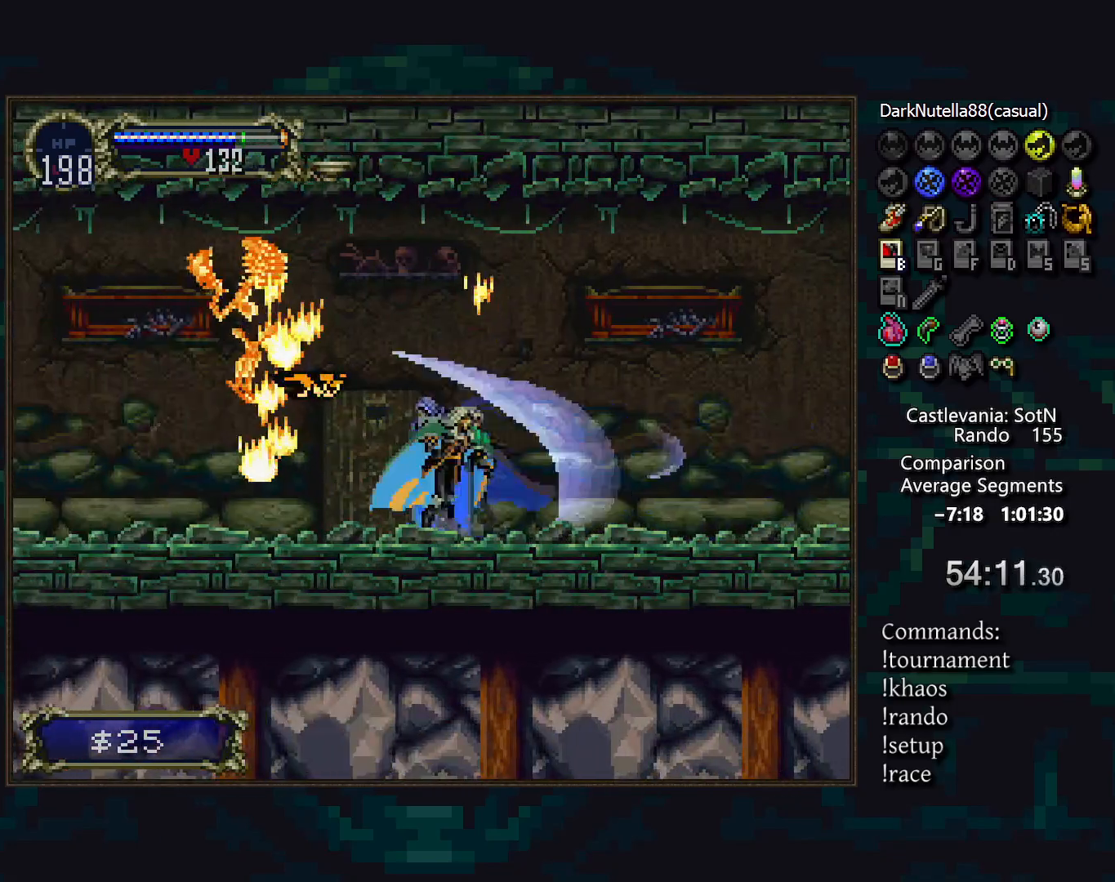
{"buttons": ["CIRCLE", "TRIANGLE"], "events": [[33, "CIRCLE", "down"], [67, "TRIANGLE", "down"], [117, "CIRCLE", "up"], [117, "TRIANGLE", "up"], [183, "CIRCLE", "down"], [200, "TRIANGLE", "down"], [267, "CIRCLE", "up"], [267, "TRIANGLE", "up"], [317, "CIRCLE", "down"], [350, "TRIANGLE", "down"], [433, "CIRCLE", "up"], [433, "TRIANGLE", "up"], [483, "CIRCLE", "down"], [500, "TRIANGLE", "down"]]}
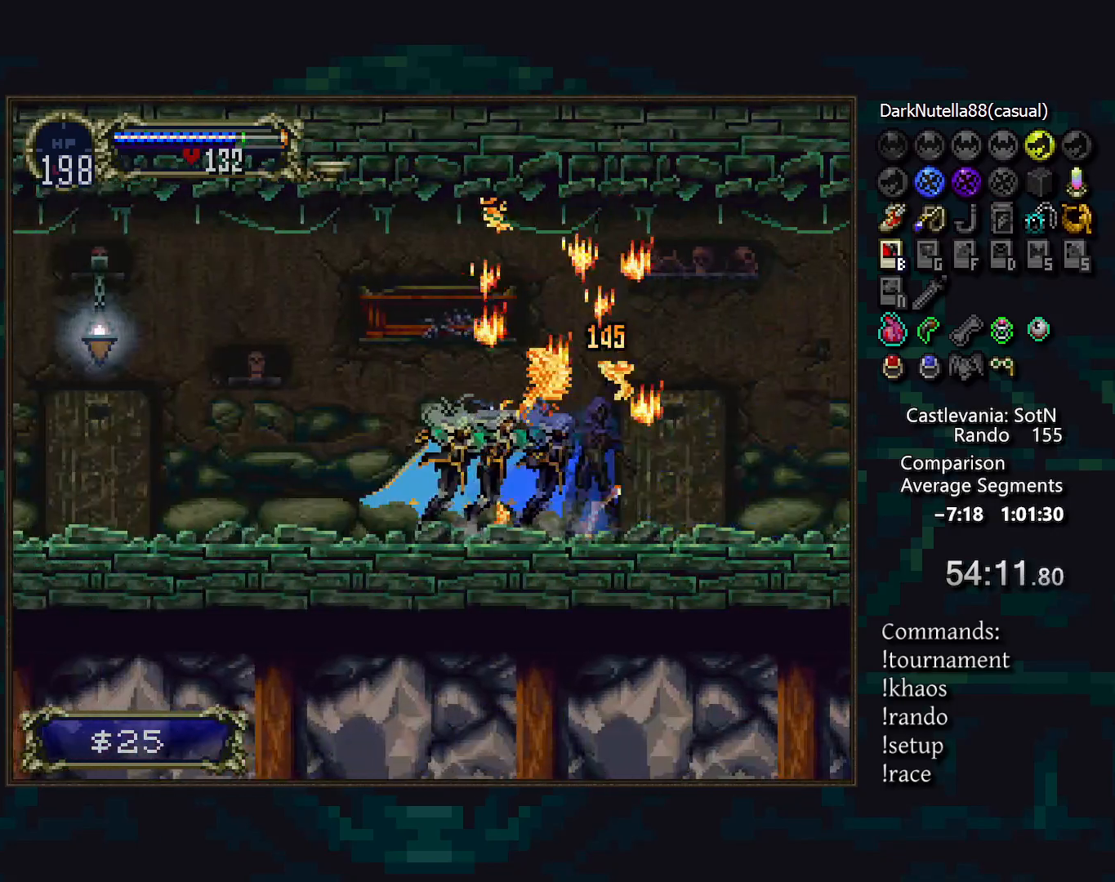
{"buttons": ["CIRCLE", "TRIANGLE"], "events": [[50, "TRIANGLE", "up"], [67, "CIRCLE", "up"], [133, "CIRCLE", "down"], [167, "TRIANGLE", "down"], [200, "TRIANGLE", "up"], [217, "CIRCLE", "up"], [283, "CIRCLE", "down"], [317, "TRIANGLE", "down"], [367, "TRIANGLE", "up"], [400, "CIRCLE", "up"], [433, "CIRCLE", "down"], [467, "TRIANGLE", "down"]]}
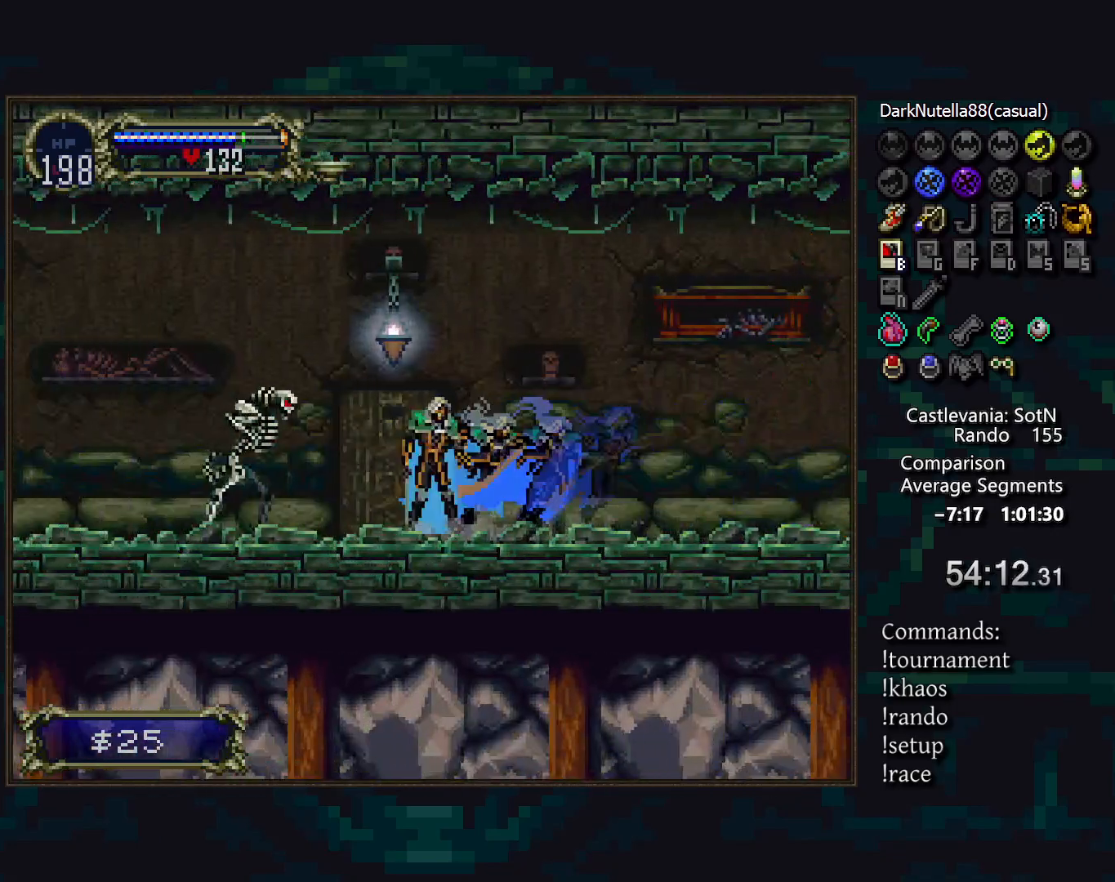
{"buttons": [], "events": [[33, "CIRCLE", "up"], [33, "TRIANGLE", "up"], [150, "SQUARE", "down"], [217, "DPAD_RIGHT", "down"], [217, "SQUARE", "up"], [300, "TRIANGLE", "down"], [383, "DPAD_RIGHT", "up"], [383, "TRIANGLE", "up"]]}
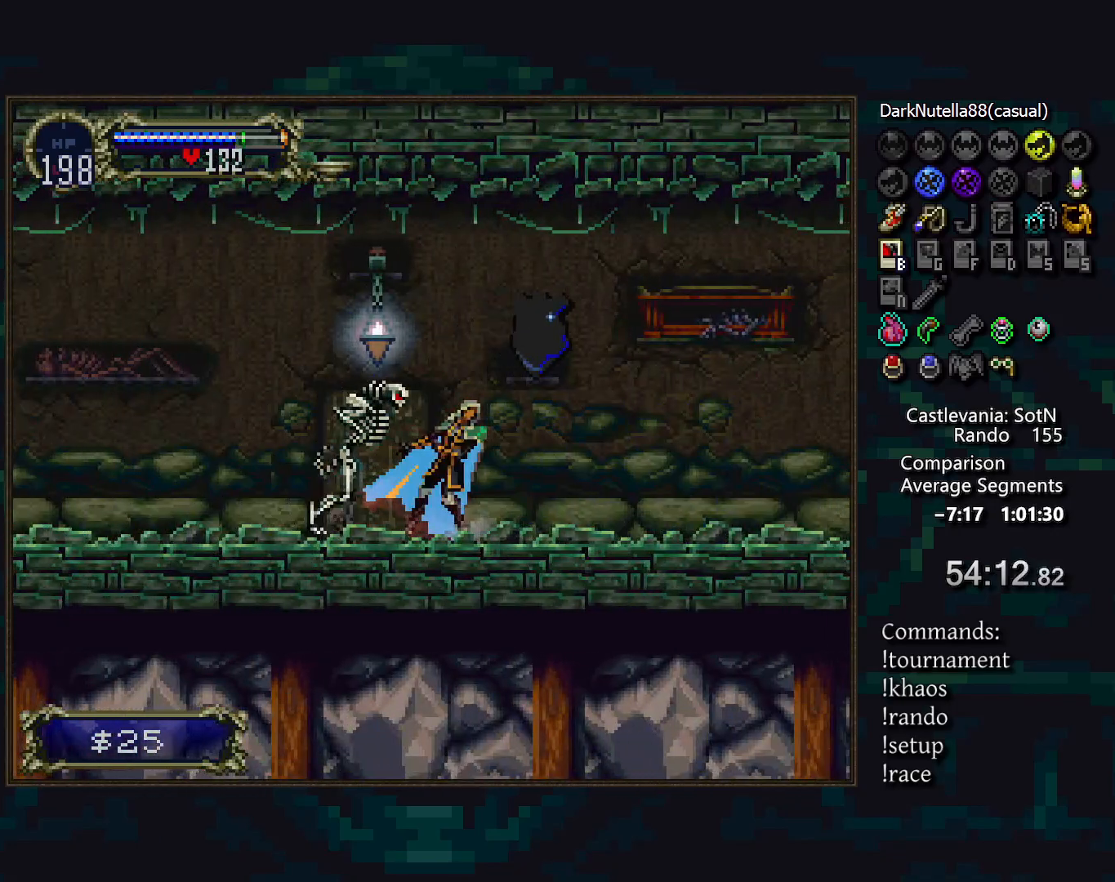
{"buttons": [], "events": [[400, "SQUARE", "down"], [500, "SQUARE", "up"]]}
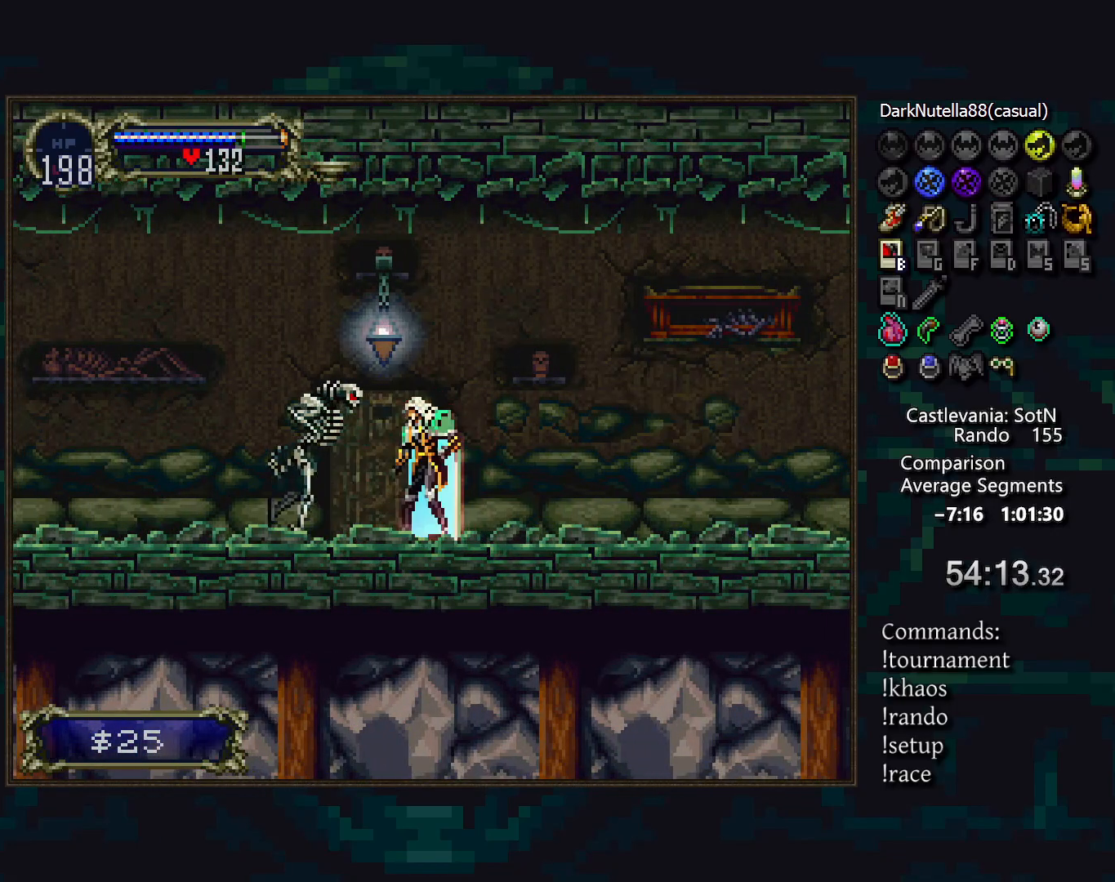
{"buttons": ["CIRCLE"], "events": [[17, "DPAD_RIGHT", "down"], [100, "TRIANGLE", "down"], [183, "DPAD_RIGHT", "up"], [183, "TRIANGLE", "up"], [233, "CIRCLE", "down"], [267, "TRIANGLE", "down"], [300, "TRIANGLE", "up"], [333, "CIRCLE", "up"], [367, "CIRCLE", "down"], [383, "TRIANGLE", "down"], [450, "TRIANGLE", "up"], [467, "CIRCLE", "up"], [500, "CIRCLE", "down"]]}
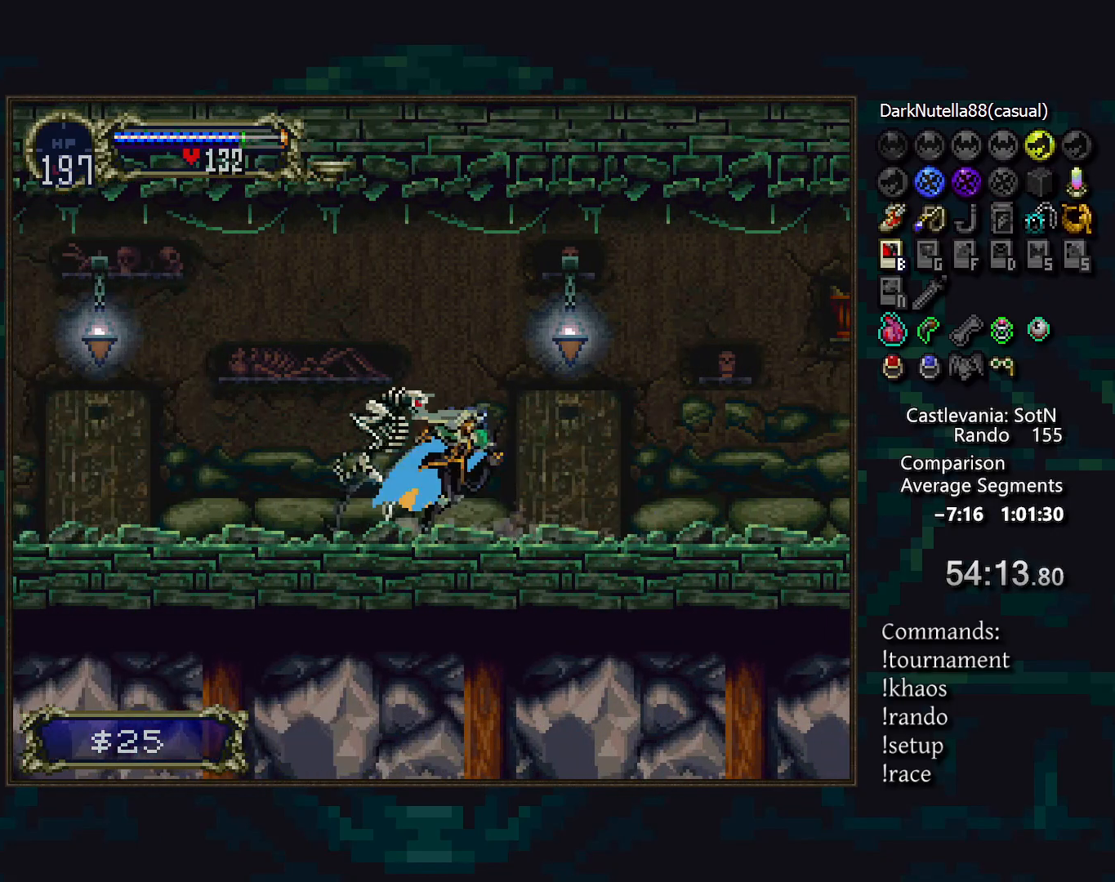
{"buttons": ["SQUARE"], "events": [[33, "TRIANGLE", "down"], [117, "CIRCLE", "up"], [117, "TRIANGLE", "up"], [483, "SQUARE", "down"]]}
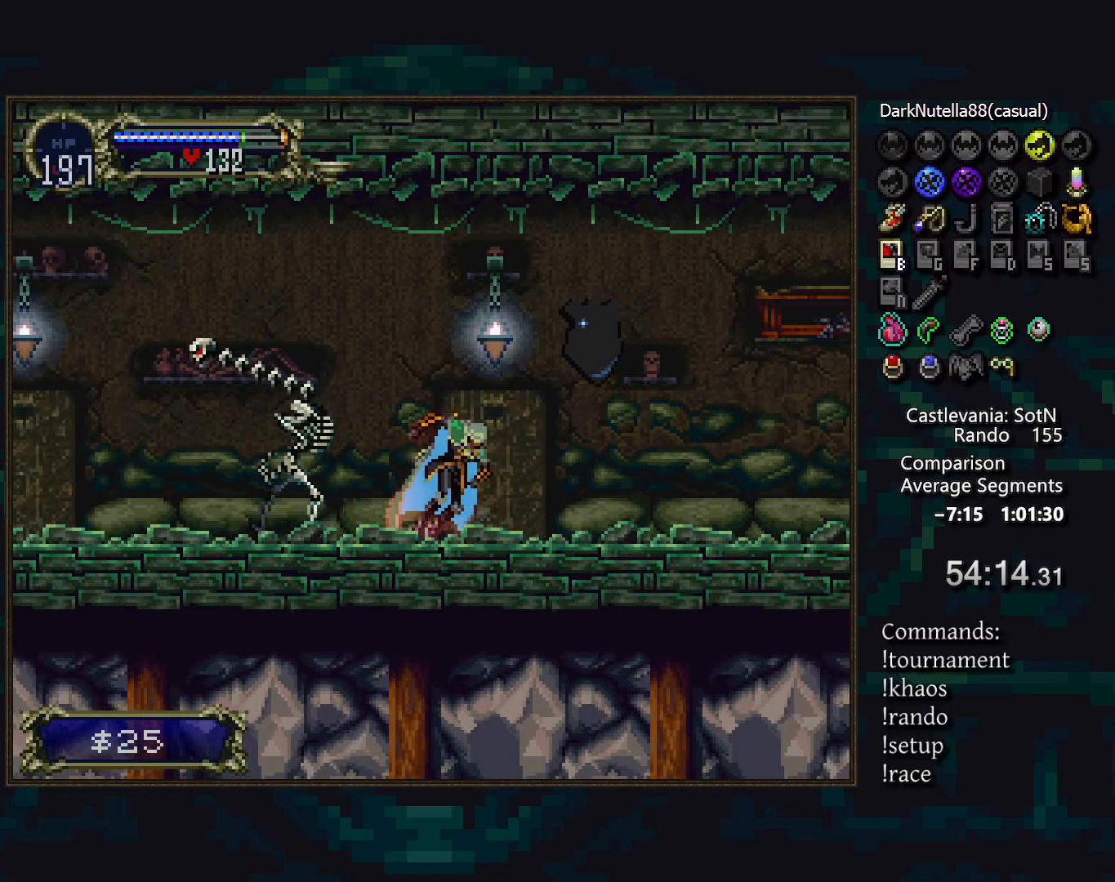
{"buttons": [], "events": [[50, "SQUARE", "up"], [133, "SQUARE", "down"], [200, "SQUARE", "up"], [283, "SQUARE", "down"], [333, "SQUARE", "up"], [417, "SQUARE", "down"], [500, "SQUARE", "up"]]}
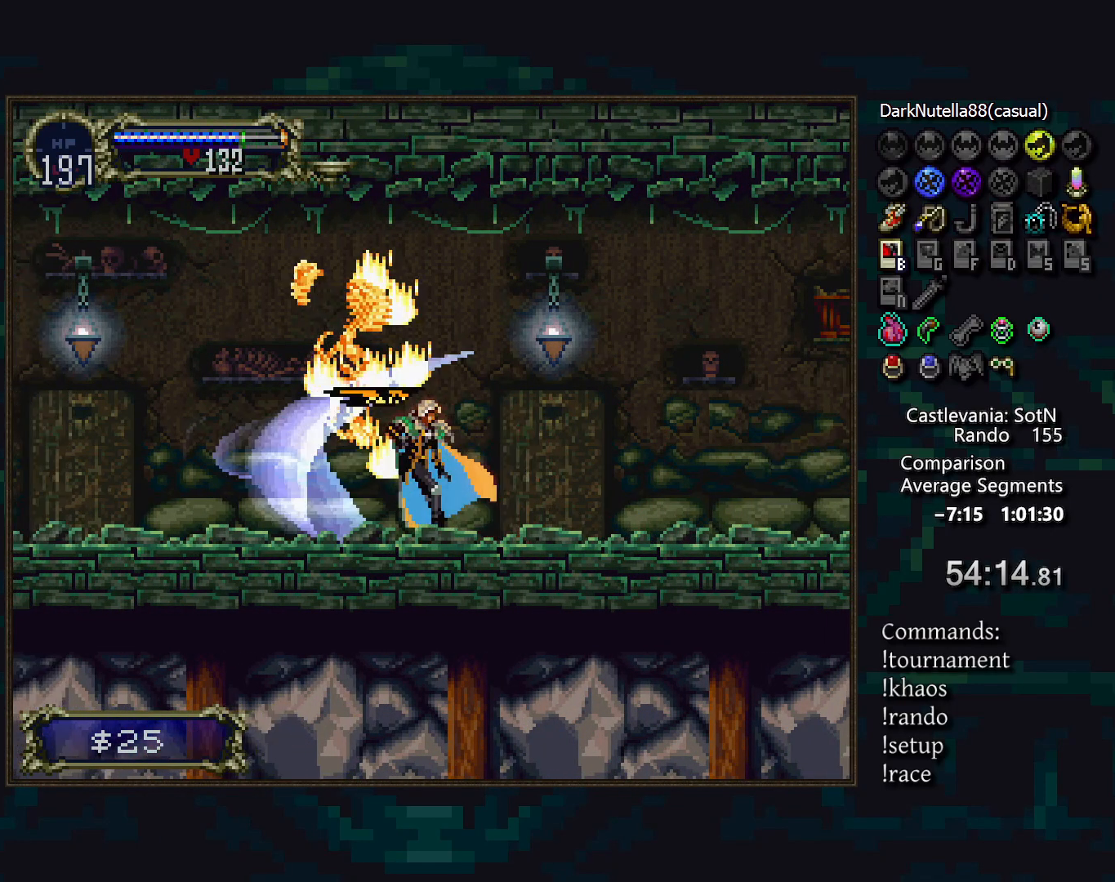
{"buttons": ["CIRCLE"], "events": [[50, "DPAD_RIGHT", "down"], [133, "TRIANGLE", "down"], [200, "TRIANGLE", "up"], [233, "CIRCLE", "down"], [233, "DPAD_RIGHT", "up"], [267, "TRIANGLE", "down"], [333, "CIRCLE", "up"], [333, "TRIANGLE", "up"], [383, "CIRCLE", "down"], [417, "TRIANGLE", "down"], [450, "TRIANGLE", "up"], [467, "CIRCLE", "up"], [483, "CIRCLE", "down"]]}
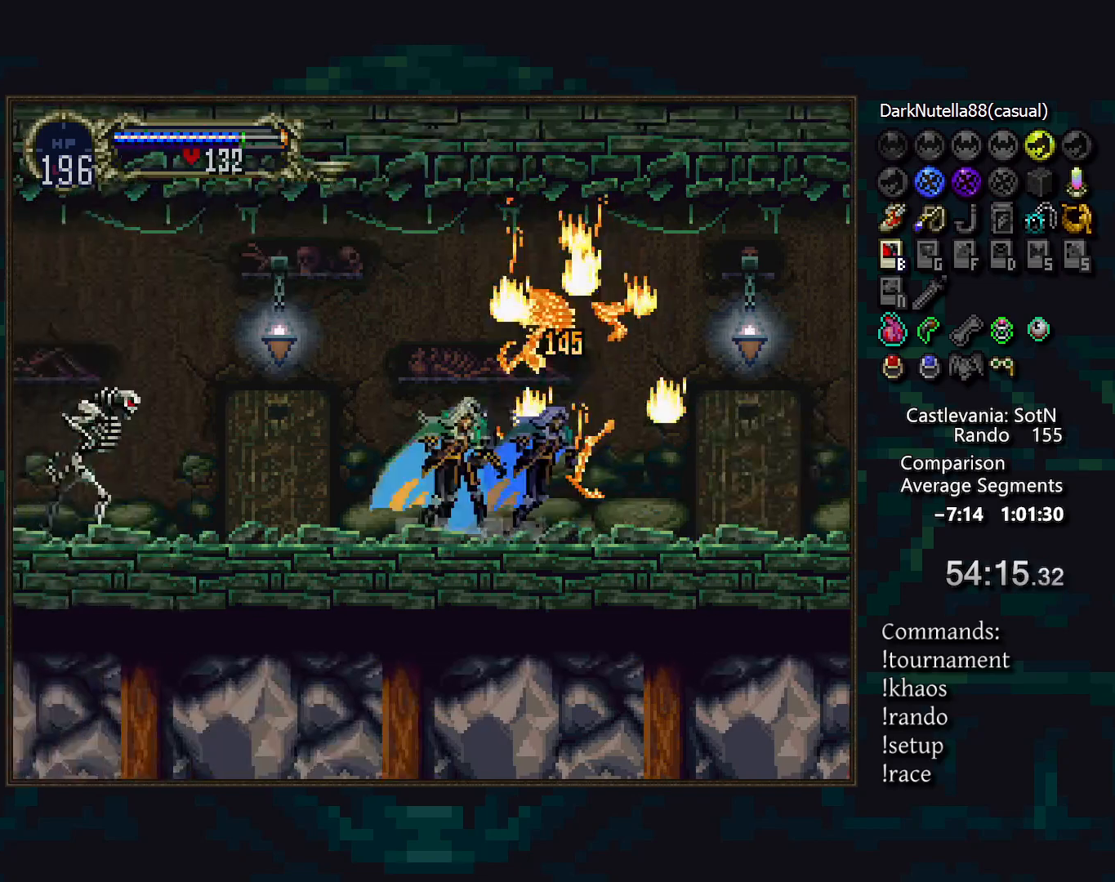
{"buttons": ["DPAD_RIGHT"], "events": [[33, "TRIANGLE", "down"], [100, "CIRCLE", "up"], [100, "TRIANGLE", "up"], [150, "CIRCLE", "down"], [183, "TRIANGLE", "down"], [233, "CIRCLE", "up"], [233, "TRIANGLE", "up"], [350, "SQUARE", "down"], [417, "SQUARE", "up"], [433, "DPAD_RIGHT", "down"]]}
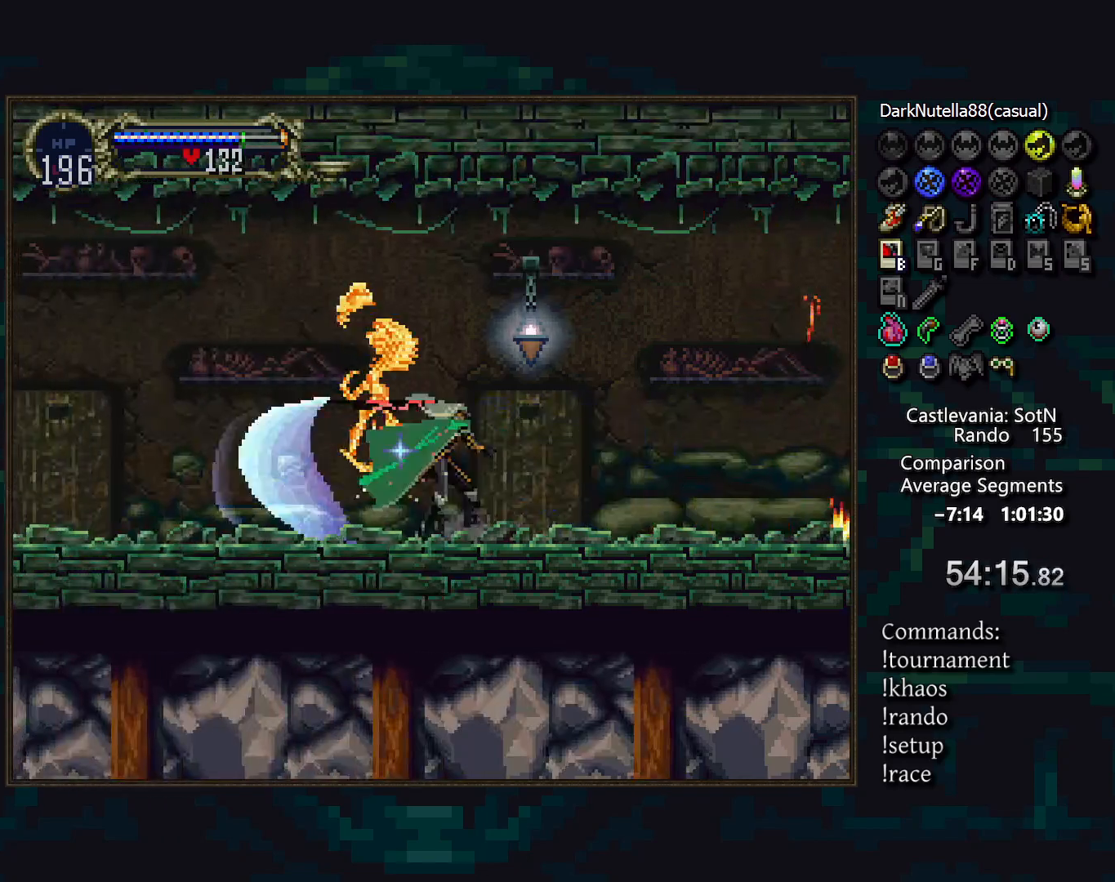
{"buttons": ["CIRCLE", "TRIANGLE"], "events": [[17, "TRIANGLE", "down"], [100, "DPAD_RIGHT", "up"], [100, "TRIANGLE", "up"], [133, "CIRCLE", "down"], [167, "TRIANGLE", "down"], [233, "CIRCLE", "up"], [233, "TRIANGLE", "up"], [283, "CIRCLE", "down"], [300, "TRIANGLE", "down"], [367, "TRIANGLE", "up"], [383, "CIRCLE", "up"], [417, "CIRCLE", "down"], [450, "TRIANGLE", "down"]]}
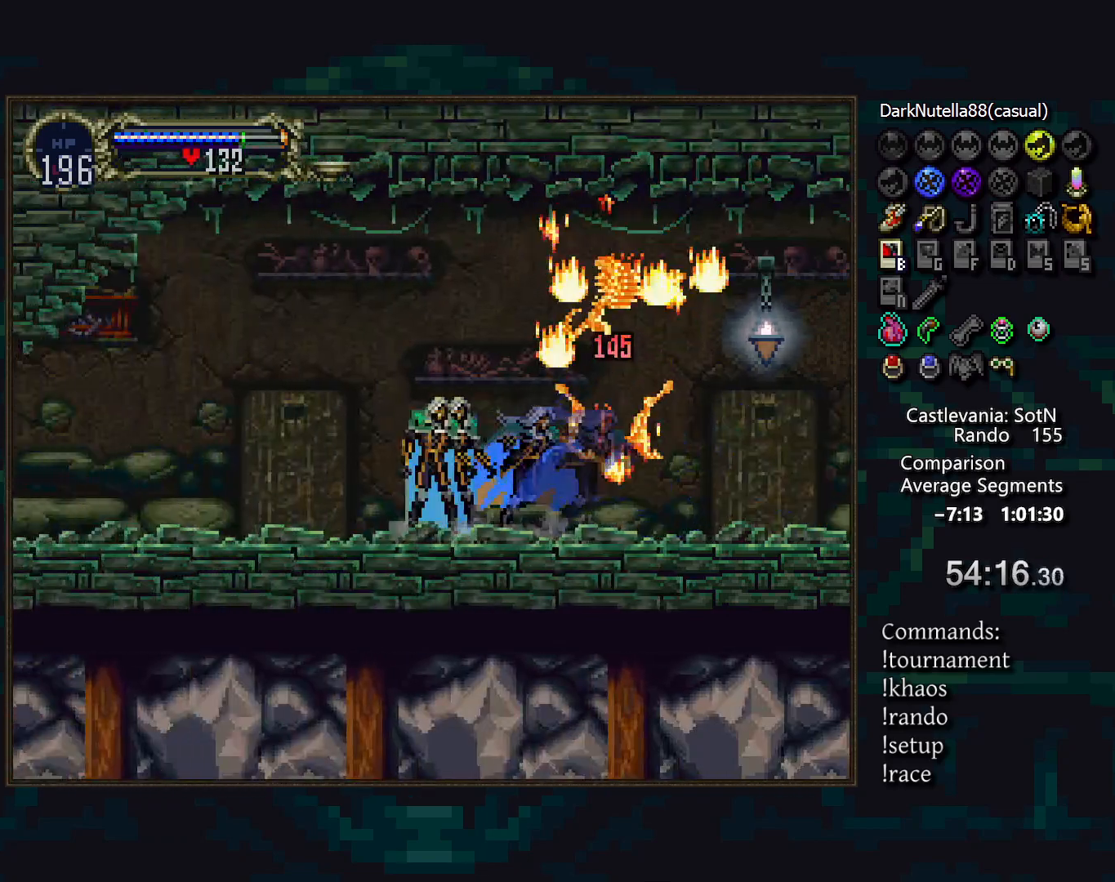
{"buttons": [], "events": [[33, "CIRCLE", "up"], [33, "TRIANGLE", "up"], [83, "CIRCLE", "down"], [117, "TRIANGLE", "down"], [167, "CIRCLE", "up"], [167, "TRIANGLE", "up"], [233, "CIRCLE", "down"], [267, "TRIANGLE", "down"], [317, "TRIANGLE", "up"], [333, "CIRCLE", "up"], [383, "CIRCLE", "down"], [417, "TRIANGLE", "down"], [483, "CIRCLE", "up"], [483, "TRIANGLE", "up"]]}
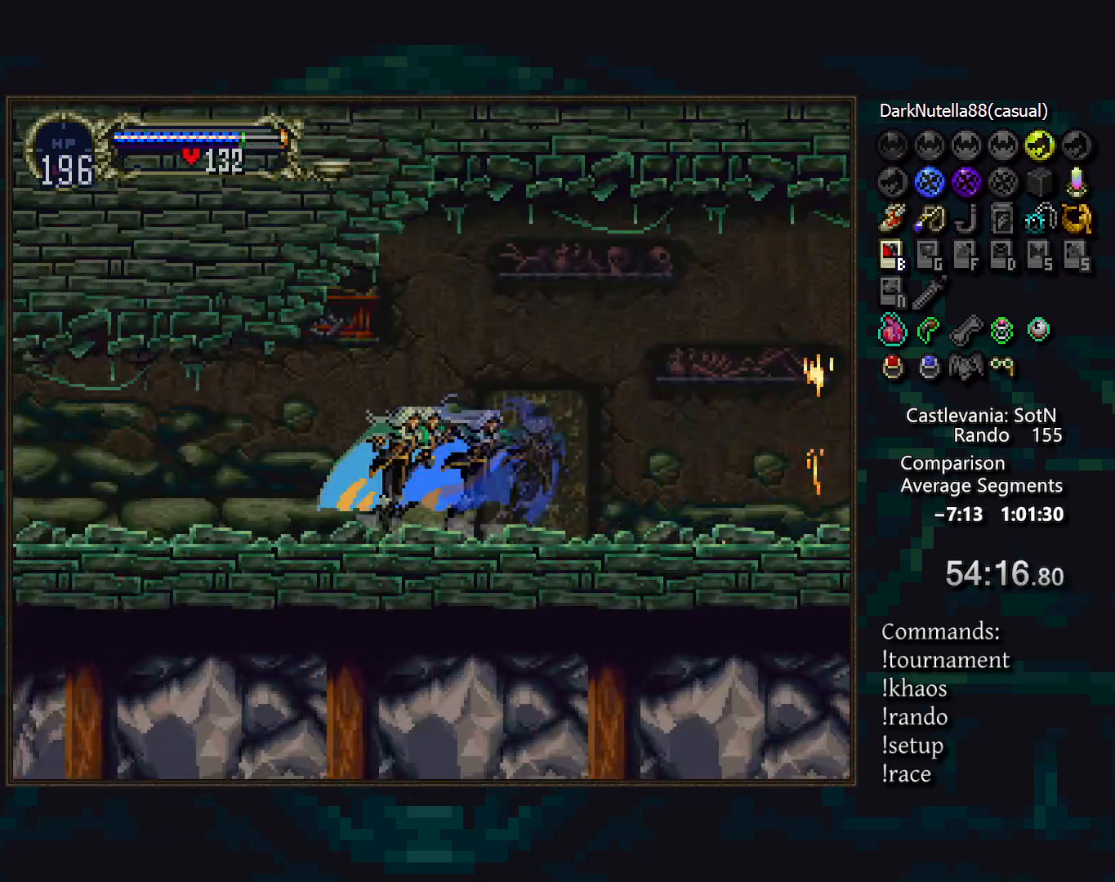
{"buttons": ["CIRCLE"], "events": [[33, "CIRCLE", "down"], [67, "TRIANGLE", "down"], [117, "TRIANGLE", "up"], [150, "CIRCLE", "up"], [200, "CIRCLE", "down"], [217, "TRIANGLE", "down"], [283, "CIRCLE", "up"], [283, "TRIANGLE", "up"], [350, "CIRCLE", "down"], [383, "TRIANGLE", "down"], [433, "TRIANGLE", "up"], [450, "CIRCLE", "up"], [500, "CIRCLE", "down"]]}
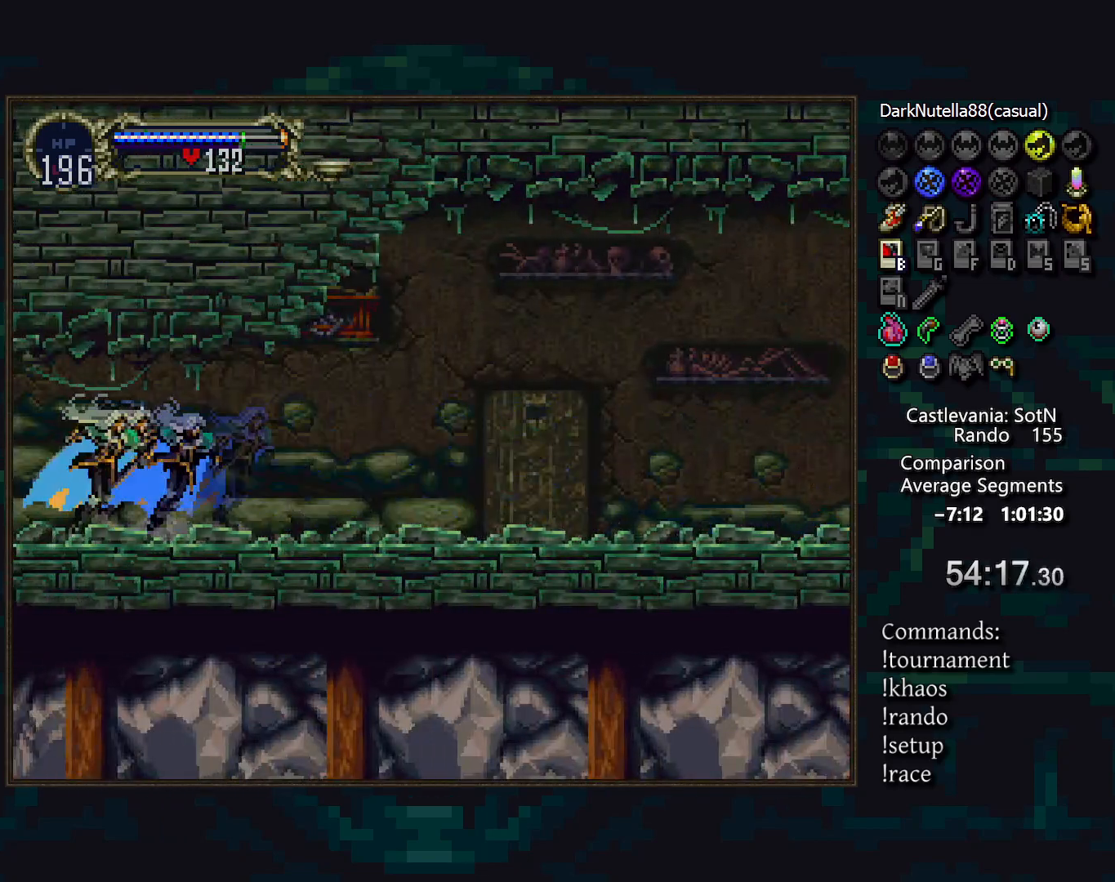
{"buttons": ["CIRCLE", "TRIANGLE"], "events": [[33, "TRIANGLE", "down"], [83, "TRIANGLE", "up"], [117, "CIRCLE", "up"], [150, "CIRCLE", "down"], [183, "TRIANGLE", "down"], [250, "TRIANGLE", "up"], [267, "CIRCLE", "up"], [317, "CIRCLE", "down"], [333, "TRIANGLE", "down"], [400, "TRIANGLE", "up"], [417, "CIRCLE", "up"], [467, "CIRCLE", "down"], [500, "TRIANGLE", "down"]]}
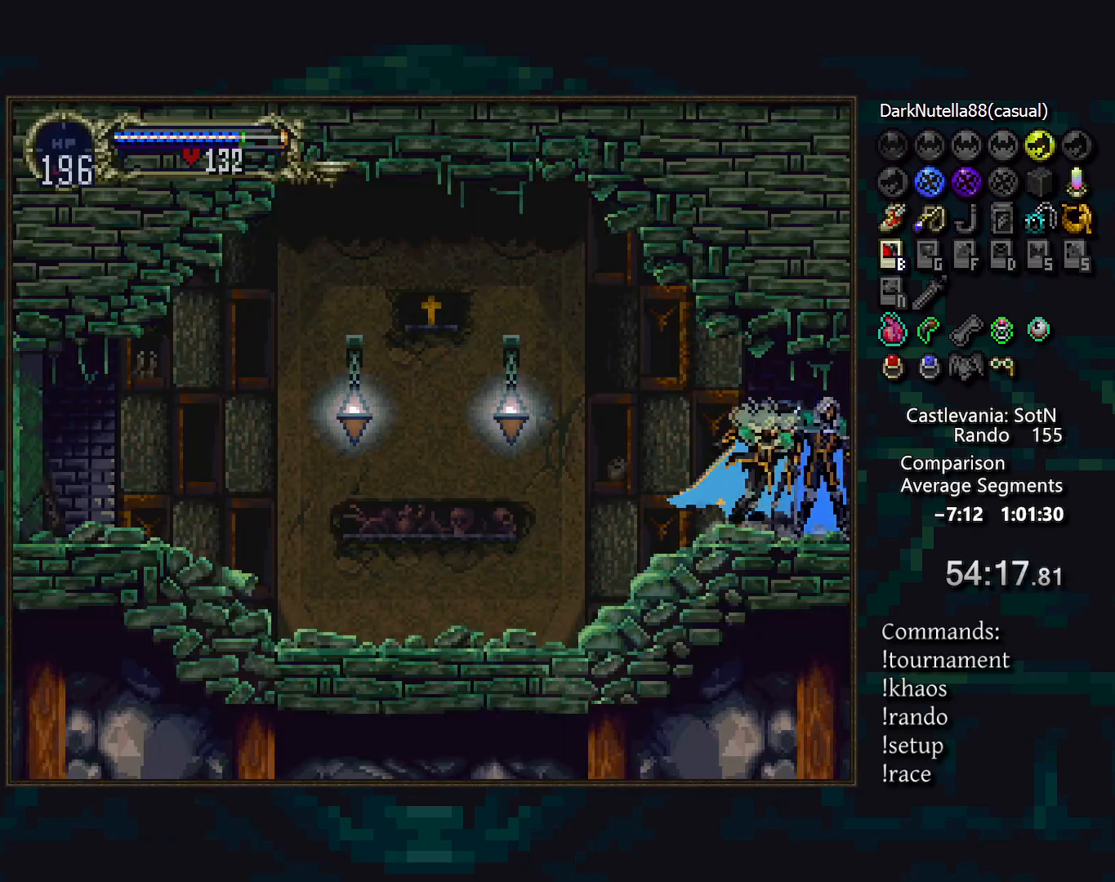
{"buttons": ["CIRCLE", "TRIANGLE"], "events": [[67, "TRIANGLE", "up"], [83, "CIRCLE", "up"], [117, "CIRCLE", "down"], [150, "TRIANGLE", "down"], [217, "CIRCLE", "up"], [217, "TRIANGLE", "up"], [283, "CIRCLE", "down"], [300, "TRIANGLE", "down"], [367, "TRIANGLE", "up"], [383, "CIRCLE", "up"], [433, "CIRCLE", "down"], [450, "TRIANGLE", "down"]]}
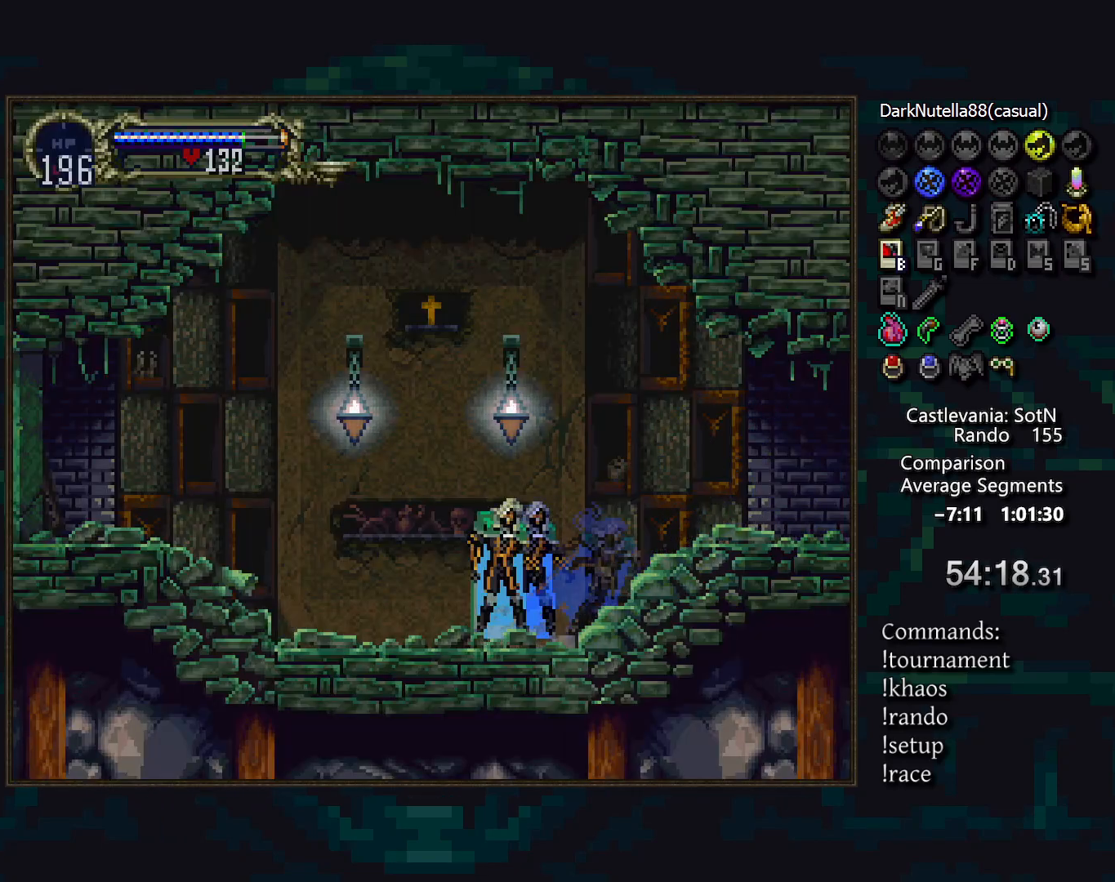
{"buttons": ["CIRCLE"], "events": [[17, "TRIANGLE", "up"], [33, "CIRCLE", "up"], [100, "CIRCLE", "down"], [117, "TRIANGLE", "down"], [167, "TRIANGLE", "up"], [183, "CIRCLE", "up"], [250, "CIRCLE", "down"], [267, "TRIANGLE", "down"], [333, "TRIANGLE", "up"], [350, "CIRCLE", "up"], [400, "CIRCLE", "down"], [417, "TRIANGLE", "down"], [483, "TRIANGLE", "up"]]}
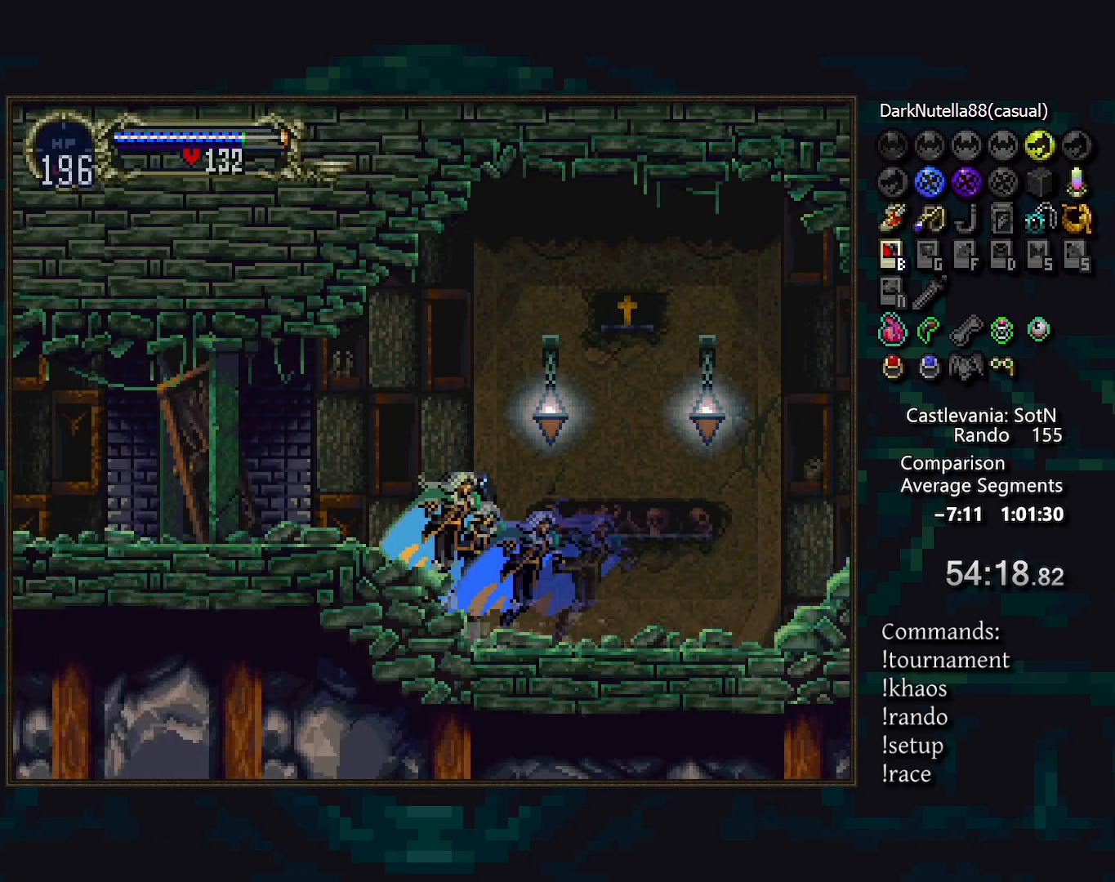
{"buttons": [], "events": [[17, "CIRCLE", "up"], [50, "CIRCLE", "down"], [83, "TRIANGLE", "down"], [150, "TRIANGLE", "up"], [167, "CIRCLE", "up"], [217, "CIRCLE", "down"], [250, "TRIANGLE", "down"], [317, "TRIANGLE", "up"], [333, "CIRCLE", "up"], [367, "CIRCLE", "down"], [400, "TRIANGLE", "down"], [467, "TRIANGLE", "up"], [483, "CIRCLE", "up"]]}
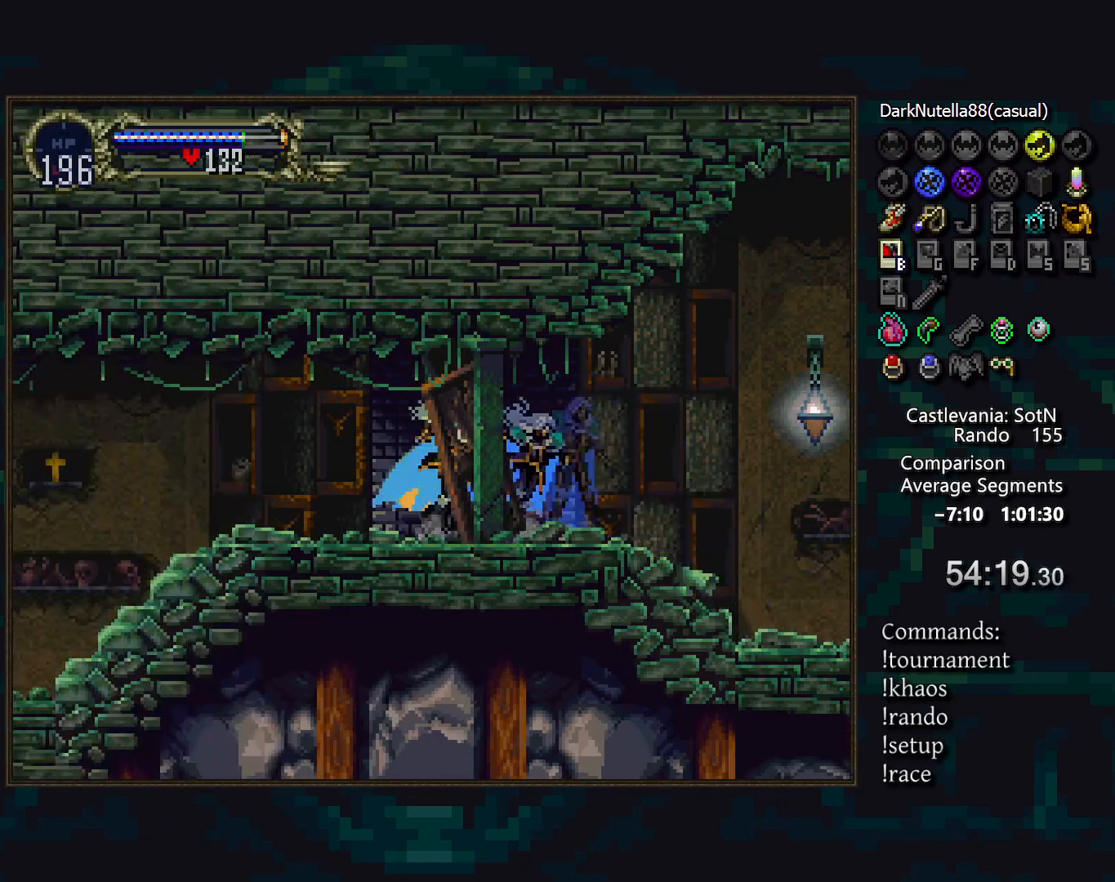
{"buttons": [], "events": [[33, "CIRCLE", "down"], [67, "TRIANGLE", "down"], [117, "TRIANGLE", "up"], [133, "CIRCLE", "up"], [167, "CIRCLE", "down"], [217, "TRIANGLE", "down"], [300, "CIRCLE", "up"], [300, "TRIANGLE", "up"], [350, "CIRCLE", "down"], [383, "TRIANGLE", "down"], [450, "TRIANGLE", "up"], [467, "CIRCLE", "up"]]}
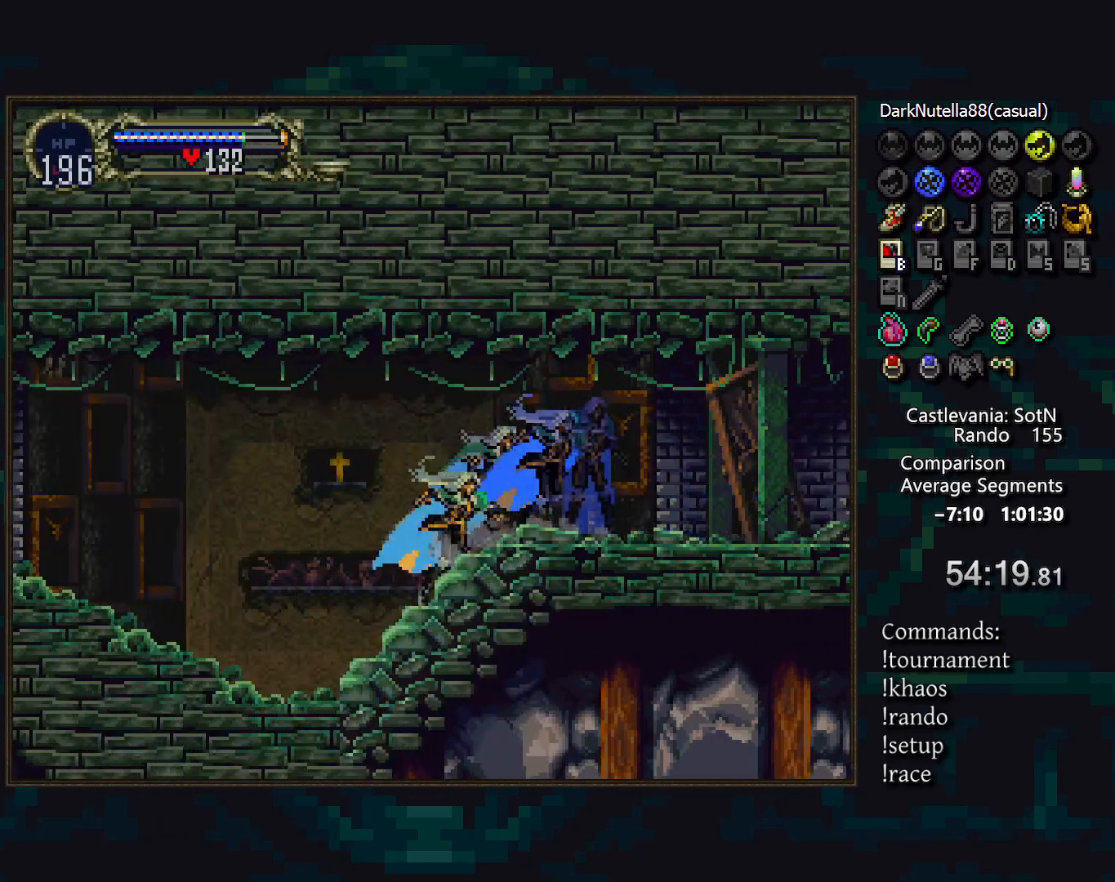
{"buttons": ["CIRCLE"], "events": [[17, "CIRCLE", "down"], [50, "TRIANGLE", "down"], [100, "TRIANGLE", "up"], [117, "CIRCLE", "up"], [183, "CIRCLE", "down"], [200, "TRIANGLE", "down"], [267, "TRIANGLE", "up"], [283, "CIRCLE", "up"], [333, "CIRCLE", "down"], [367, "TRIANGLE", "down"], [433, "CIRCLE", "up"], [433, "TRIANGLE", "up"], [483, "CIRCLE", "down"]]}
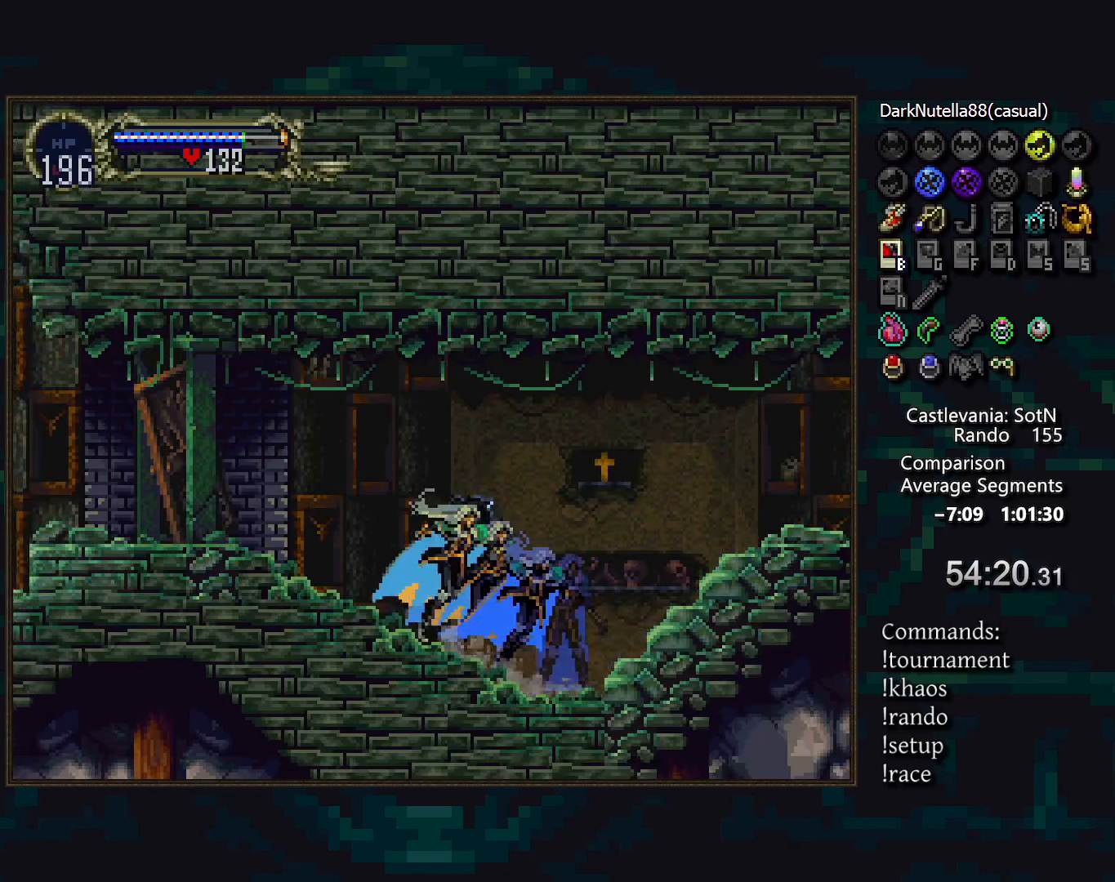
{"buttons": ["CIRCLE", "TRIANGLE"], "events": [[17, "TRIANGLE", "down"], [83, "TRIANGLE", "up"], [100, "CIRCLE", "up"], [133, "CIRCLE", "down"], [167, "TRIANGLE", "down"], [233, "TRIANGLE", "up"], [250, "CIRCLE", "up"], [300, "CIRCLE", "down"], [333, "TRIANGLE", "down"], [400, "CIRCLE", "up"], [400, "TRIANGLE", "up"], [467, "CIRCLE", "down"], [483, "TRIANGLE", "down"]]}
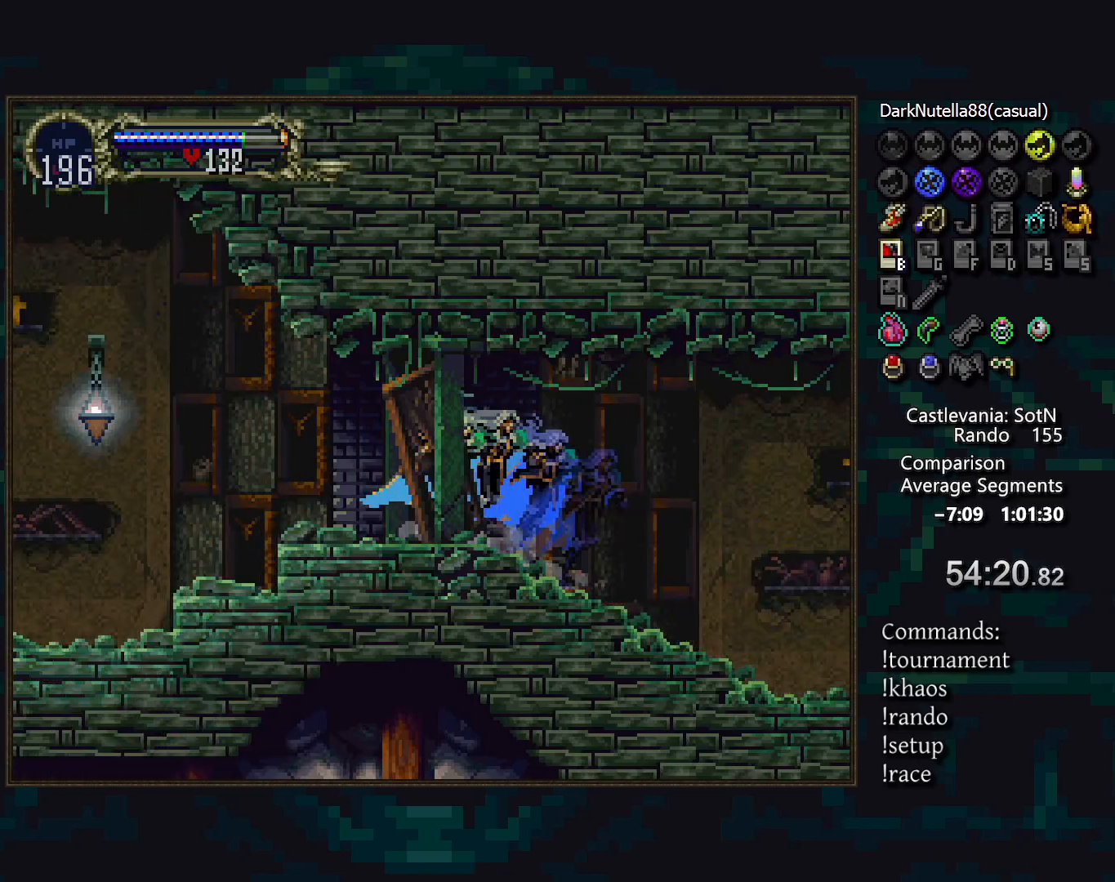
{"buttons": ["CIRCLE", "TRIANGLE"], "events": [[50, "TRIANGLE", "up"], [67, "CIRCLE", "up"], [117, "CIRCLE", "down"], [150, "TRIANGLE", "down"], [200, "TRIANGLE", "up"], [233, "CIRCLE", "up"], [250, "CIRCLE", "down"], [300, "TRIANGLE", "down"], [367, "TRIANGLE", "up"], [383, "CIRCLE", "up"], [417, "CIRCLE", "down"], [450, "TRIANGLE", "down"]]}
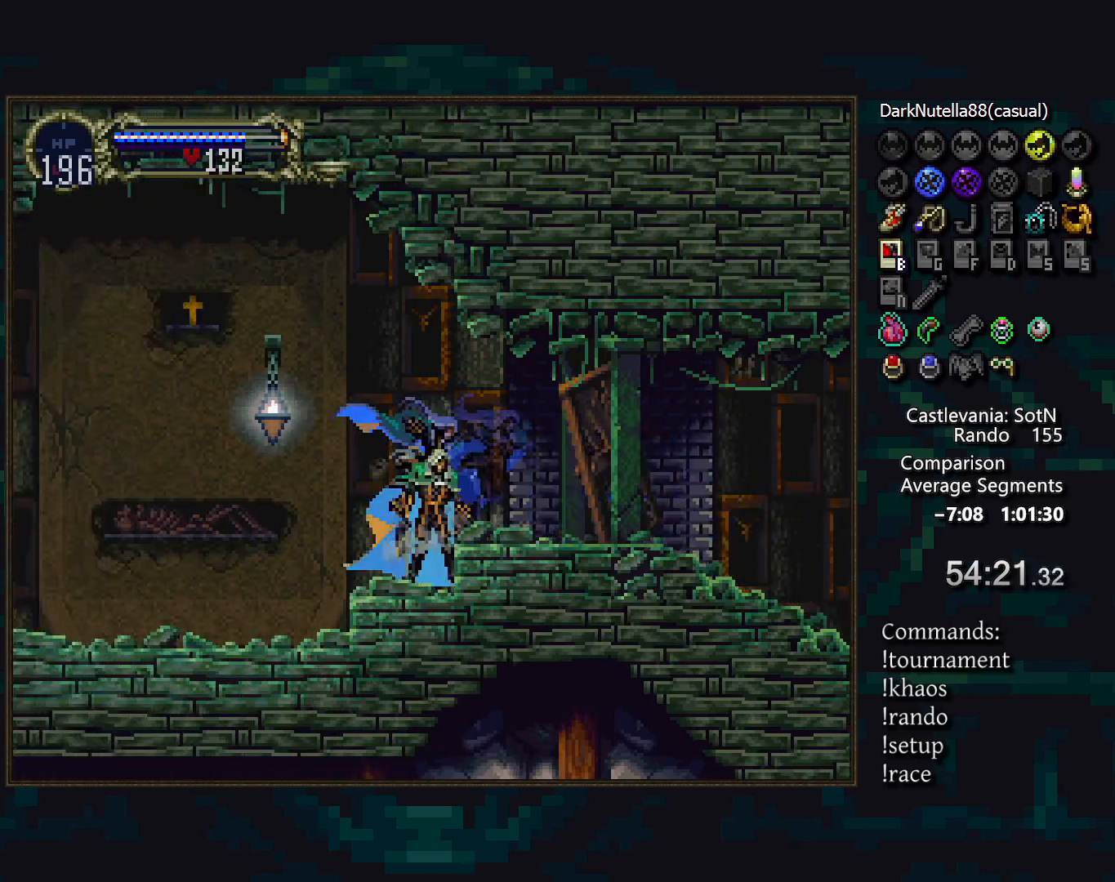
{"buttons": ["CIRCLE"], "events": [[17, "TRIANGLE", "up"], [33, "CIRCLE", "up"], [83, "CIRCLE", "down"], [117, "TRIANGLE", "down"], [167, "TRIANGLE", "up"], [183, "CIRCLE", "up"], [250, "CIRCLE", "down"], [283, "TRIANGLE", "down"], [333, "TRIANGLE", "up"], [350, "CIRCLE", "up"], [400, "CIRCLE", "down"], [433, "TRIANGLE", "down"], [483, "TRIANGLE", "up"]]}